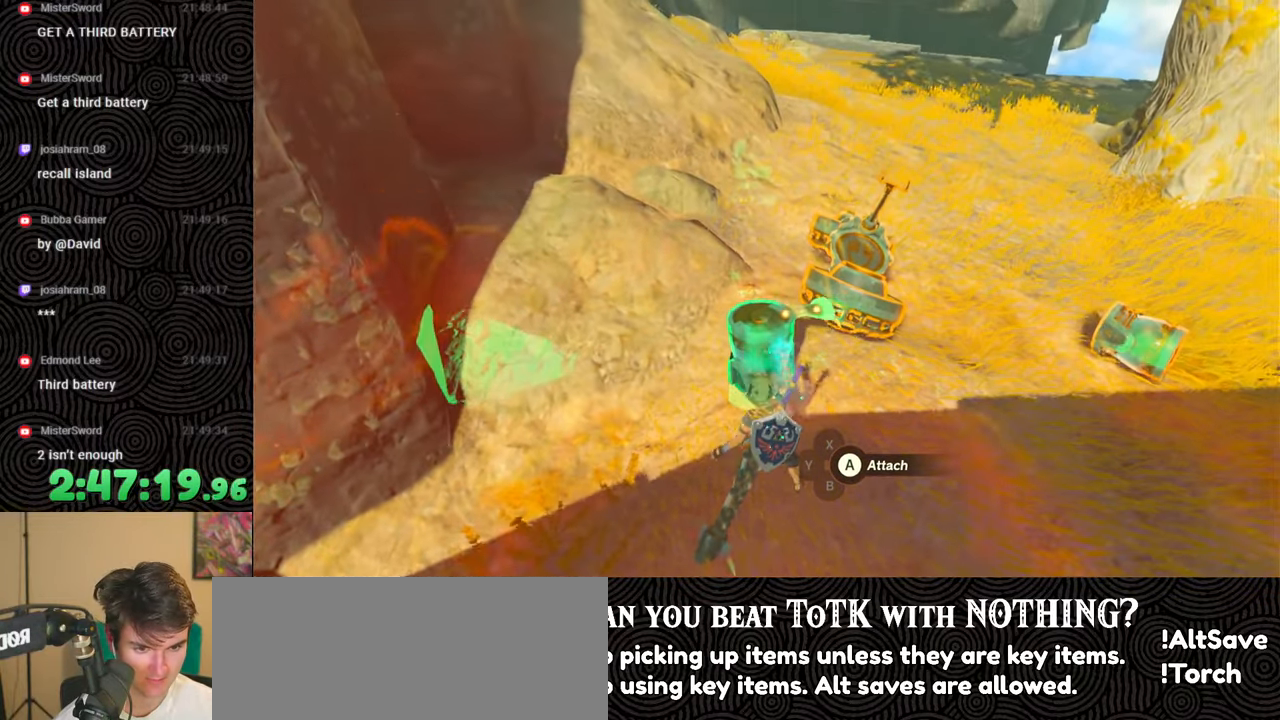
Gameplay with a controller (Nintendo layout); each line is a JSON object with the inputs held at the frame after it. "events" lists button and stick changes between this image and that frame as [ms after this image, input, new state], when the widget could be followed in between. Not read: L3 R3.
{"buttons": ["R1", "DPAD_UP"], "left_stick": "center", "right_stick": "center", "events": [[267, "R1", "down"], [333, "left_stick", "center"], [350, "right_stick", "center"], [400, "DPAD_UP", "down"]]}
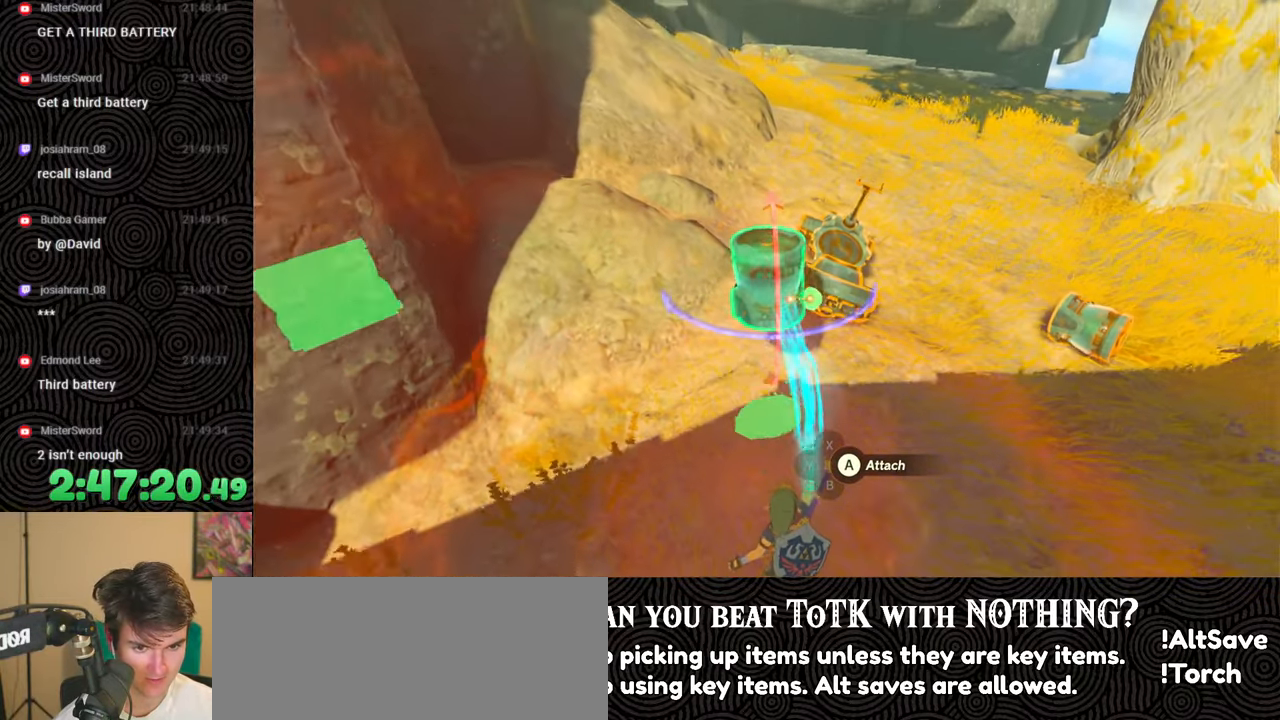
{"buttons": ["R1"], "left_stick": "center", "right_stick": "center", "events": [[50, "DPAD_UP", "up"]]}
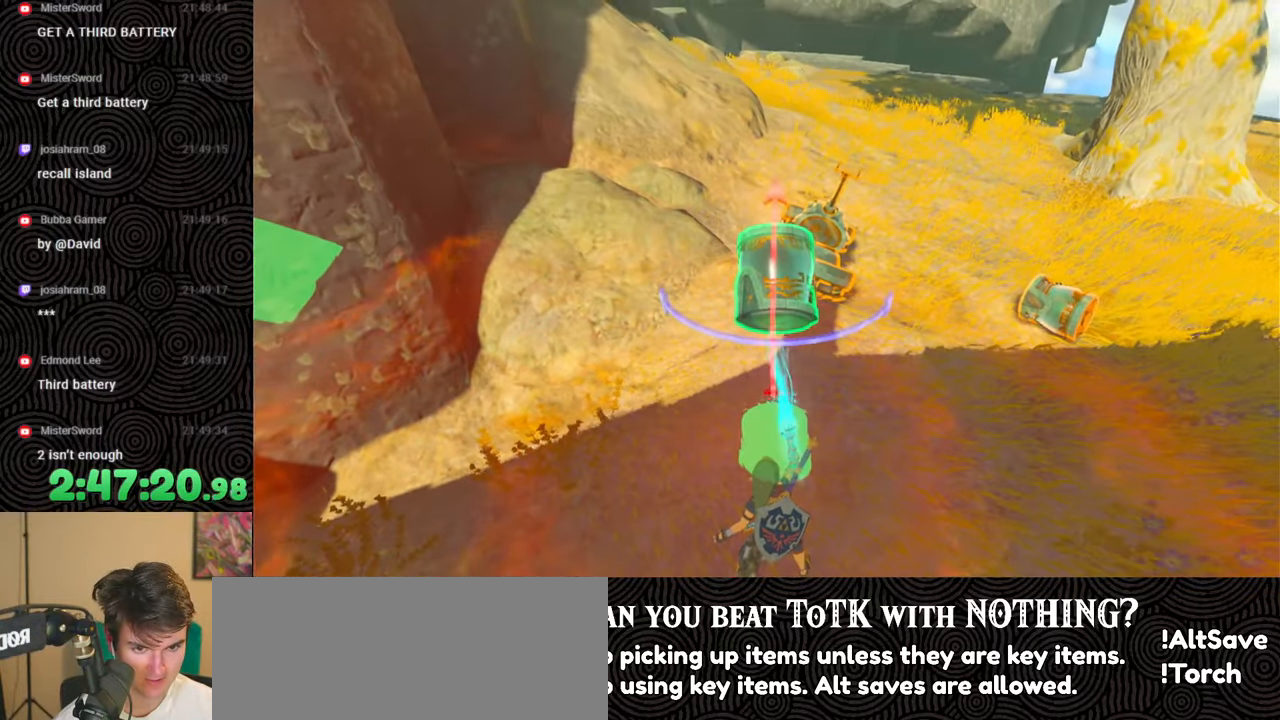
{"buttons": [], "left_stick": "center", "right_stick": "center", "events": [[100, "R1", "up"], [133, "B", "down"], [233, "B", "up"]]}
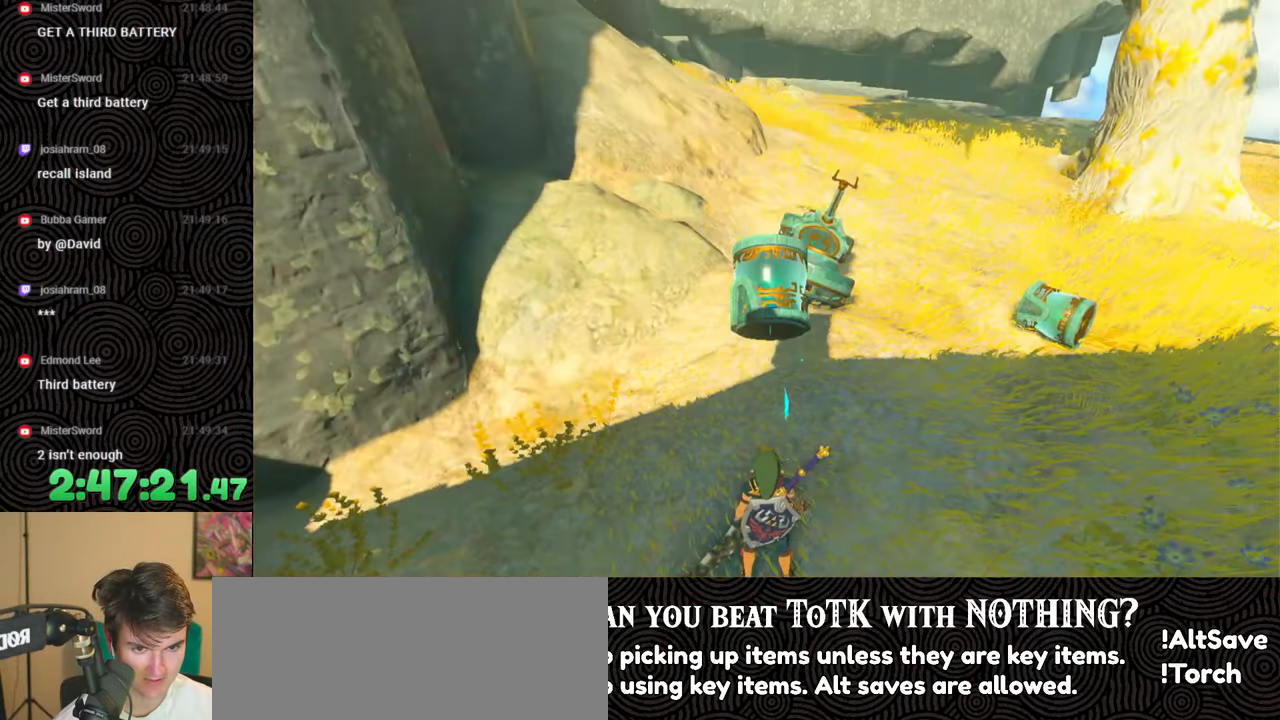
{"buttons": [], "left_stick": "center", "right_stick": "down", "events": [[33, "left_stick", "down"], [433, "left_stick", "center"], [500, "right_stick", "down"]]}
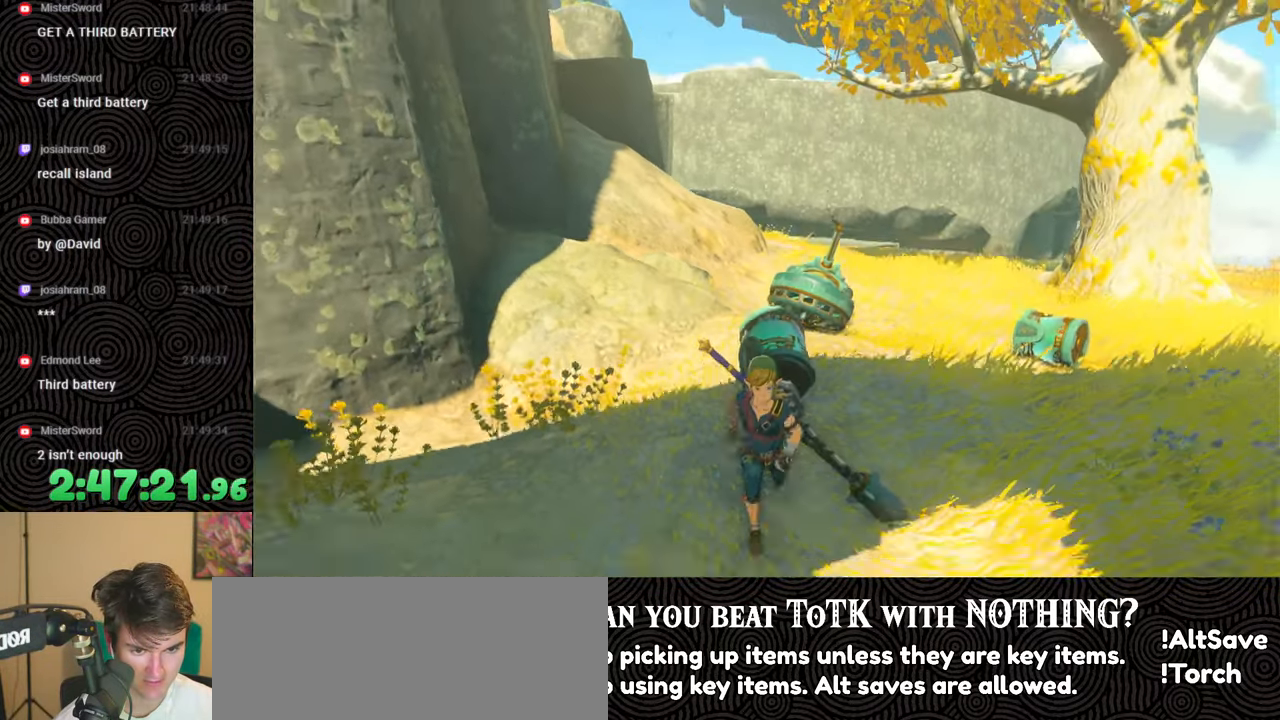
{"buttons": [], "left_stick": "up", "right_stick": "down", "events": [[183, "left_stick", "up"], [200, "L1", "down"], [283, "L1", "up"]]}
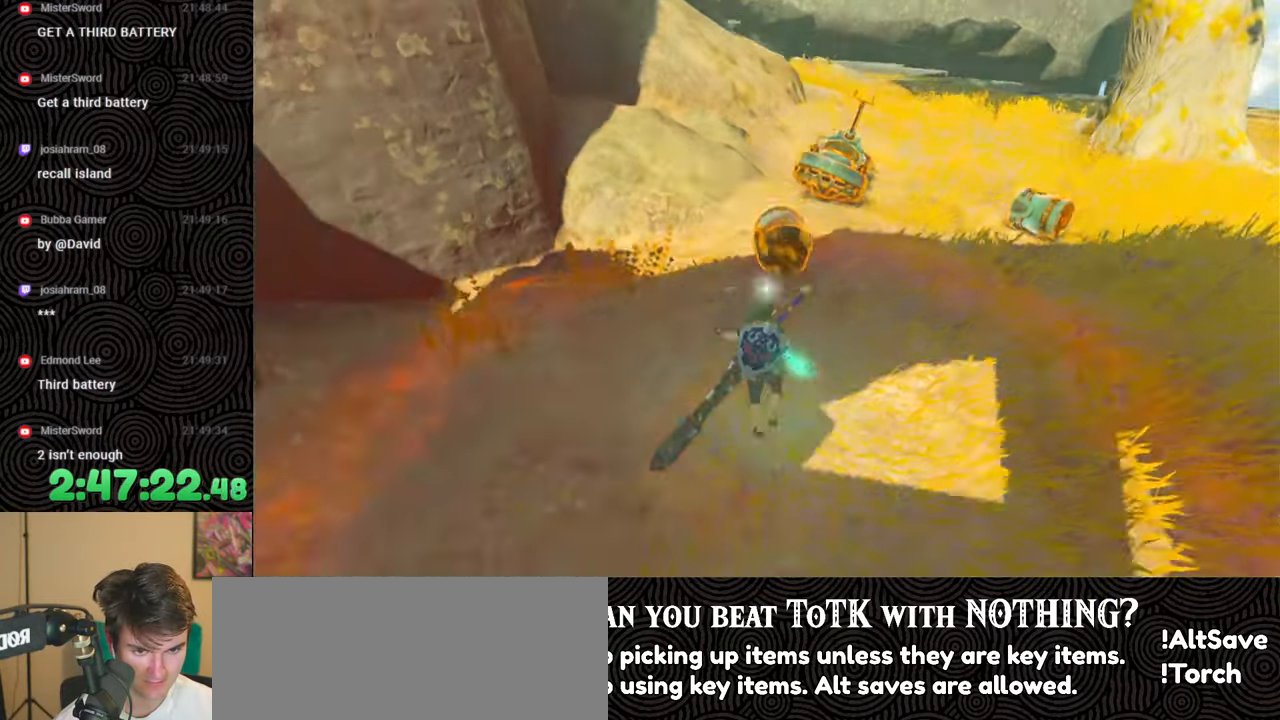
{"buttons": ["R1"], "left_stick": "up", "right_stick": "center", "events": [[133, "right_stick", "center"], [200, "left_stick", "center"], [217, "A", "down"], [300, "A", "up"], [367, "left_stick", "up"], [500, "R1", "down"]]}
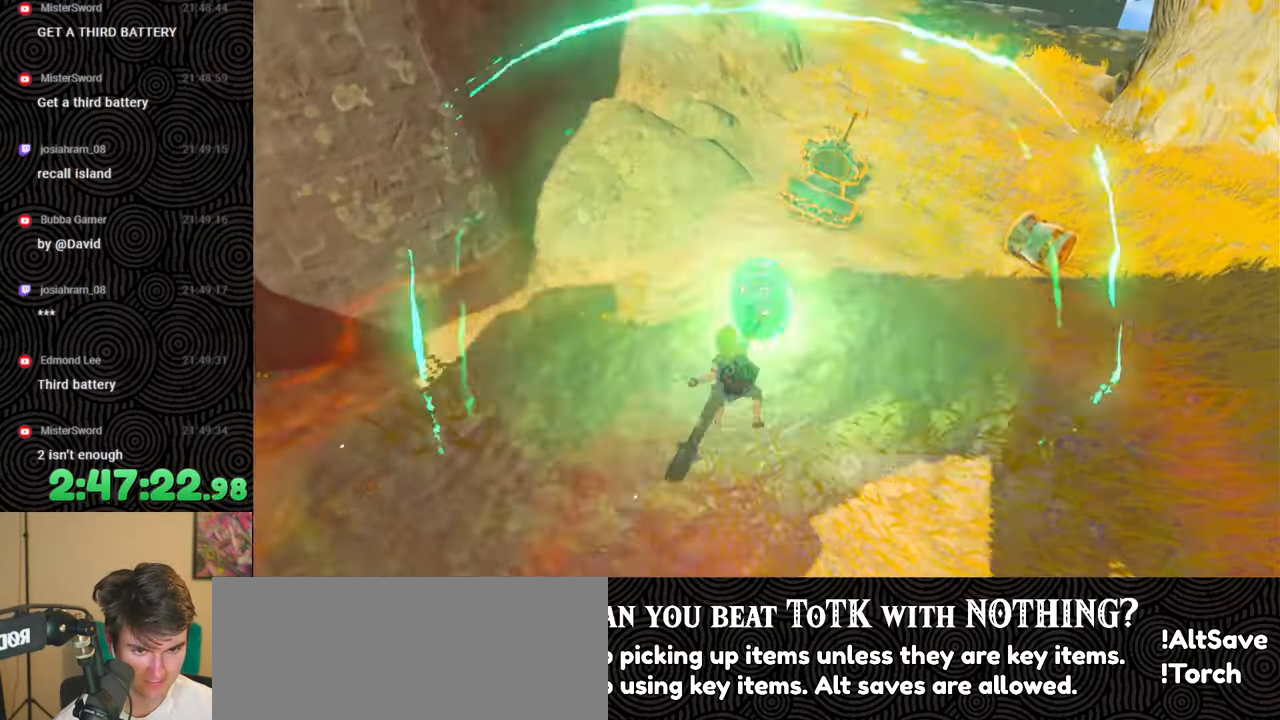
{"buttons": ["R1", "DPAD_DOWN"], "left_stick": "center", "right_stick": "center", "events": [[167, "left_stick", "center"], [283, "DPAD_DOWN", "down"], [350, "DPAD_DOWN", "up"], [450, "DPAD_DOWN", "down"]]}
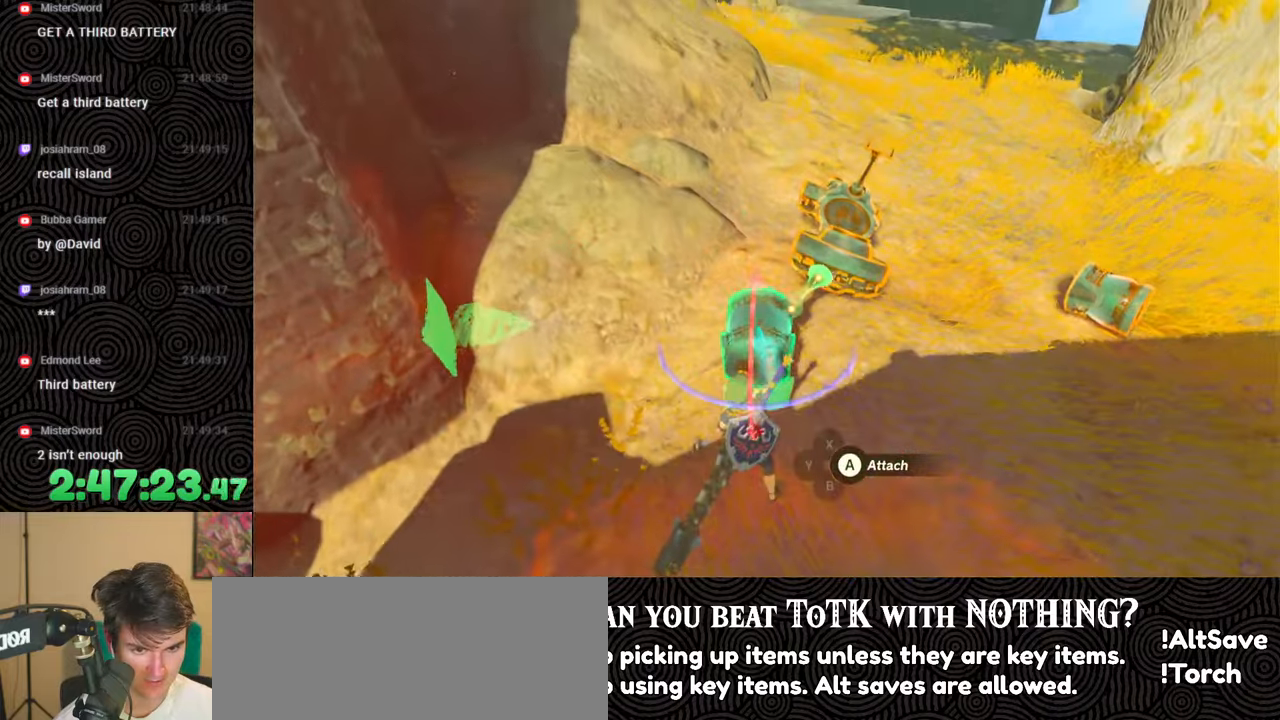
{"buttons": ["R1"], "left_stick": "center", "right_stick": "center", "events": [[33, "DPAD_DOWN", "up"], [300, "left_stick", "up"], [433, "left_stick", "center"]]}
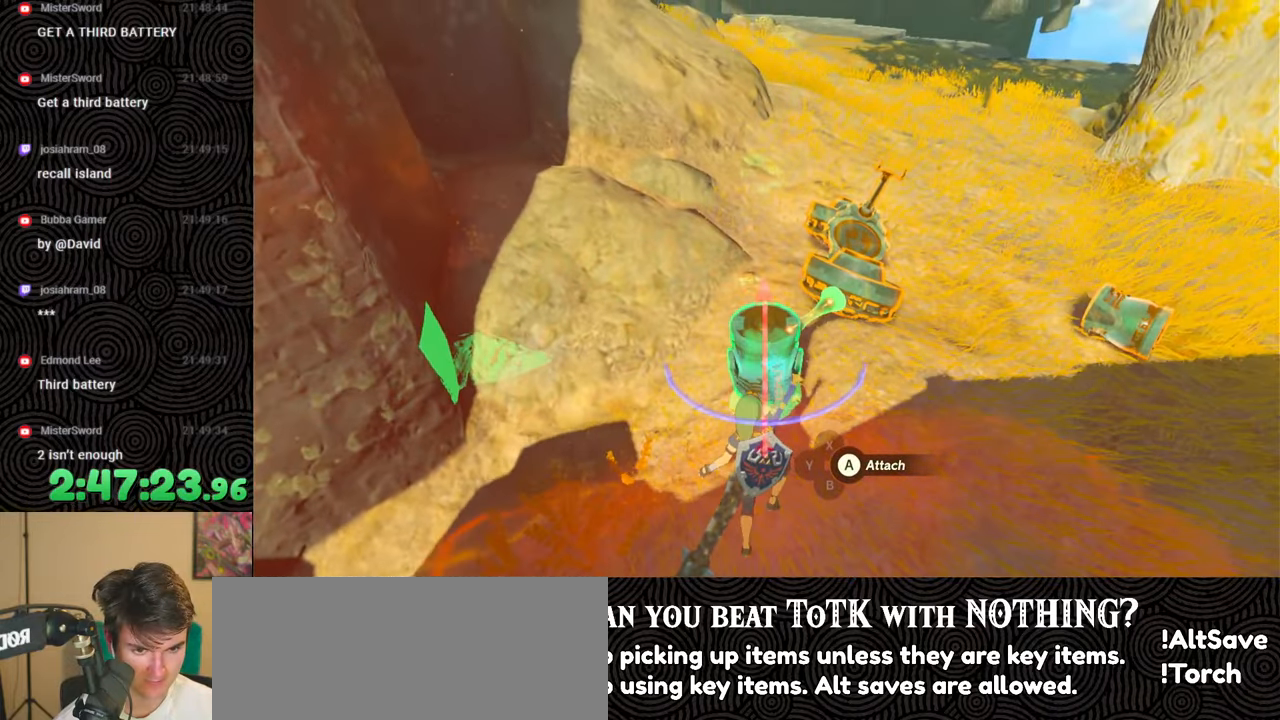
{"buttons": [], "left_stick": "center", "right_stick": "up-right", "events": [[17, "DPAD_UP", "down"], [117, "DPAD_UP", "up"], [133, "R1", "up"], [283, "left_stick", "up"], [467, "right_stick", "up-right"], [500, "left_stick", "center"]]}
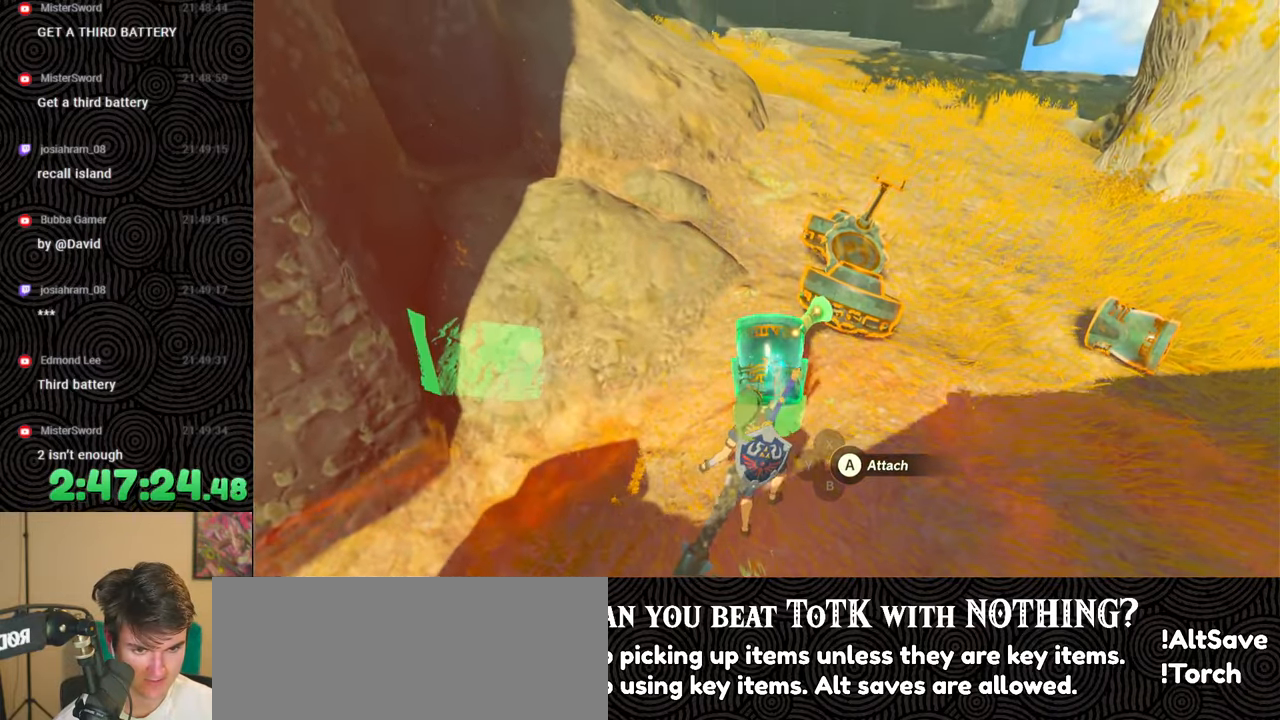
{"buttons": ["R1"], "left_stick": "center", "right_stick": "center", "events": [[83, "right_stick", "center"], [167, "left_stick", "up"], [333, "R1", "down"], [367, "left_stick", "center"]]}
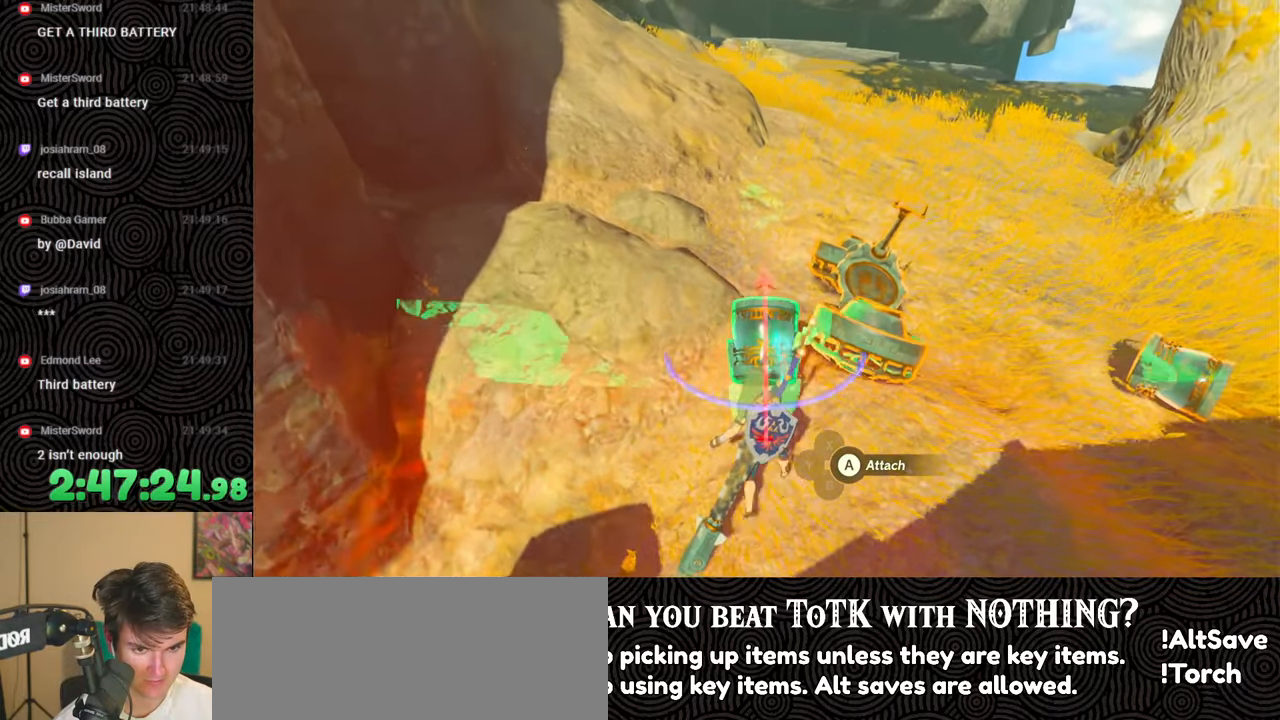
{"buttons": ["R1"], "left_stick": "center", "right_stick": "center", "events": [[367, "DPAD_DOWN", "down"], [450, "DPAD_DOWN", "up"]]}
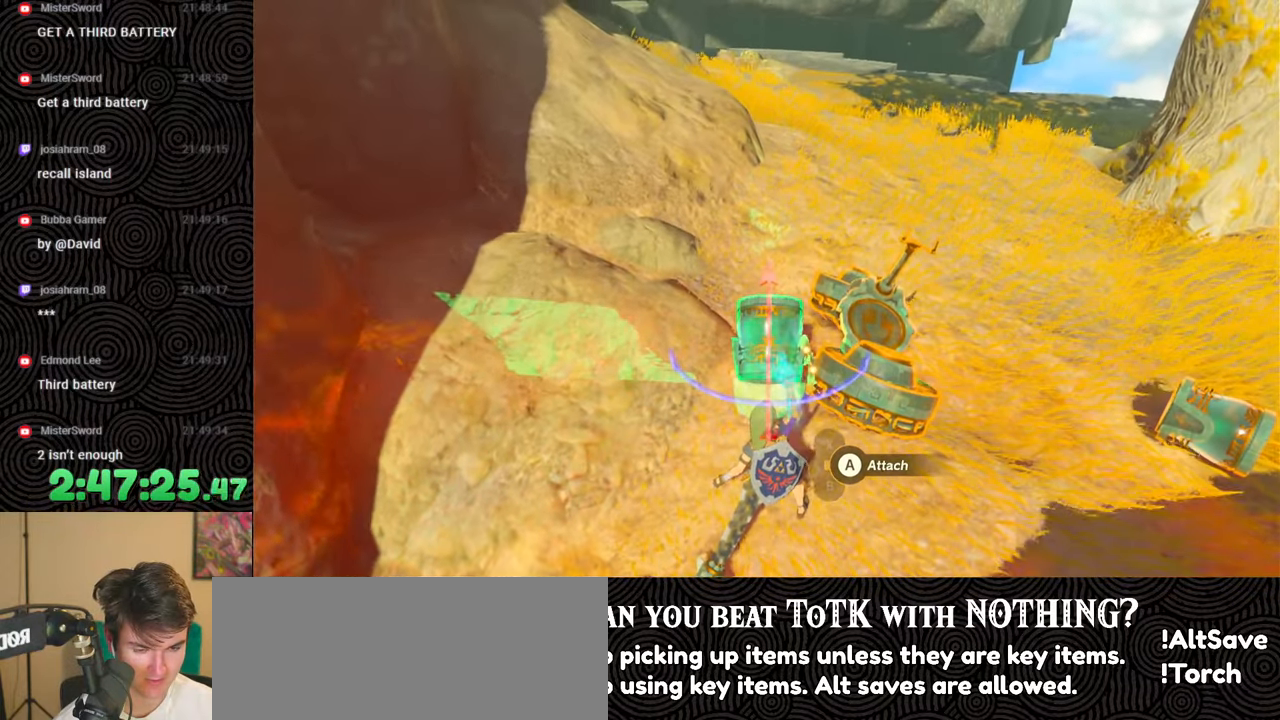
{"buttons": [], "left_stick": "center", "right_stick": "center", "events": [[17, "R1", "up"], [217, "left_stick", "down-right"], [350, "left_stick", "center"]]}
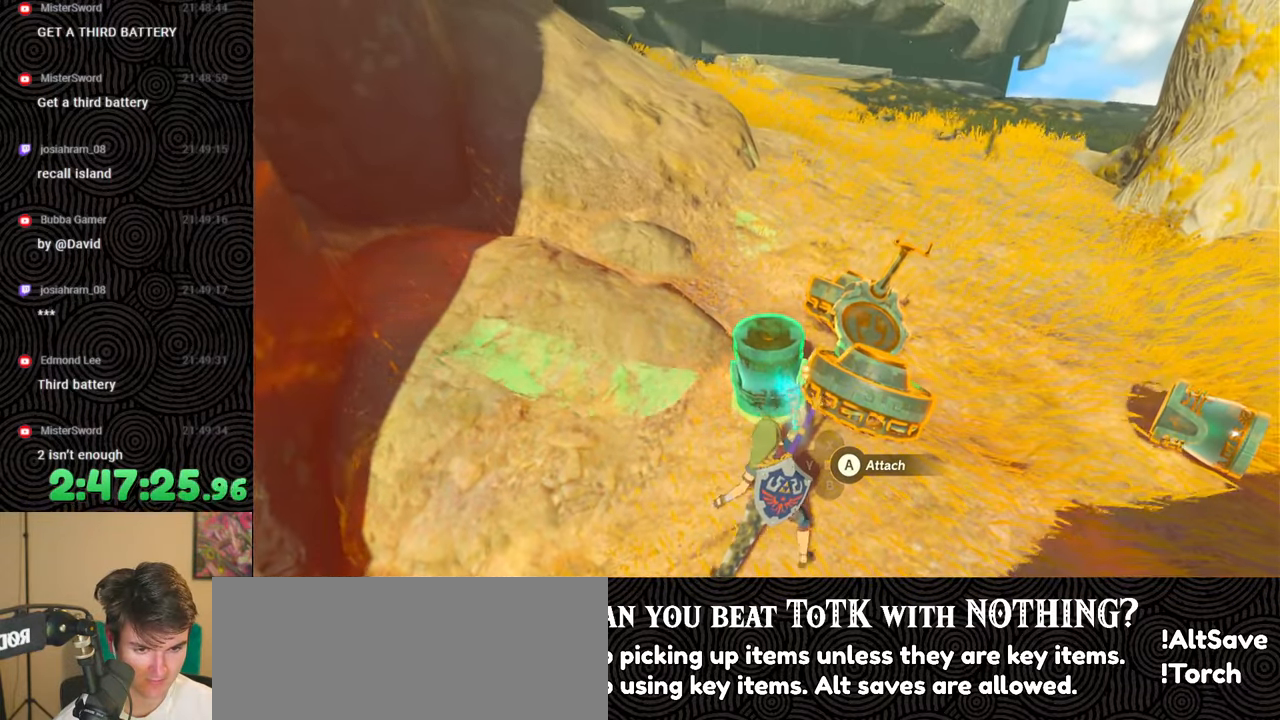
{"buttons": [], "left_stick": "center", "right_stick": "up", "events": [[483, "right_stick", "up"]]}
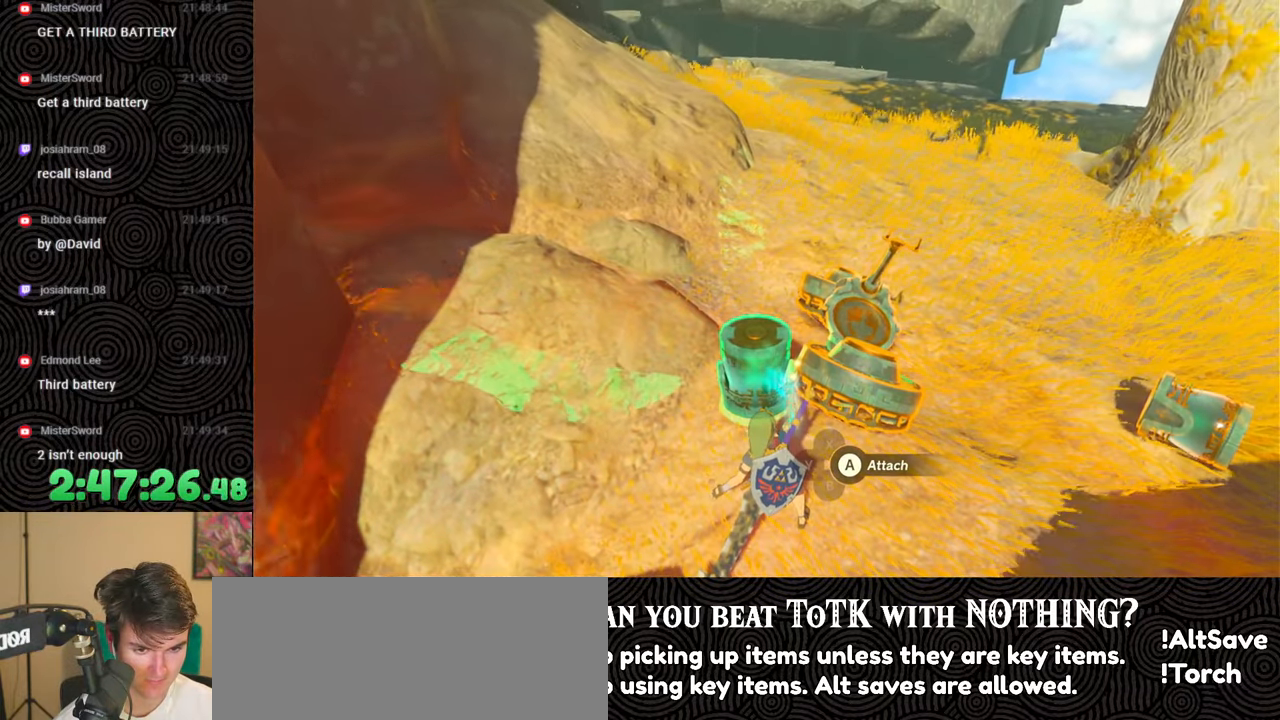
{"buttons": [], "left_stick": "center", "right_stick": "center", "events": [[50, "right_stick", "center"], [283, "A", "down"], [383, "A", "up"]]}
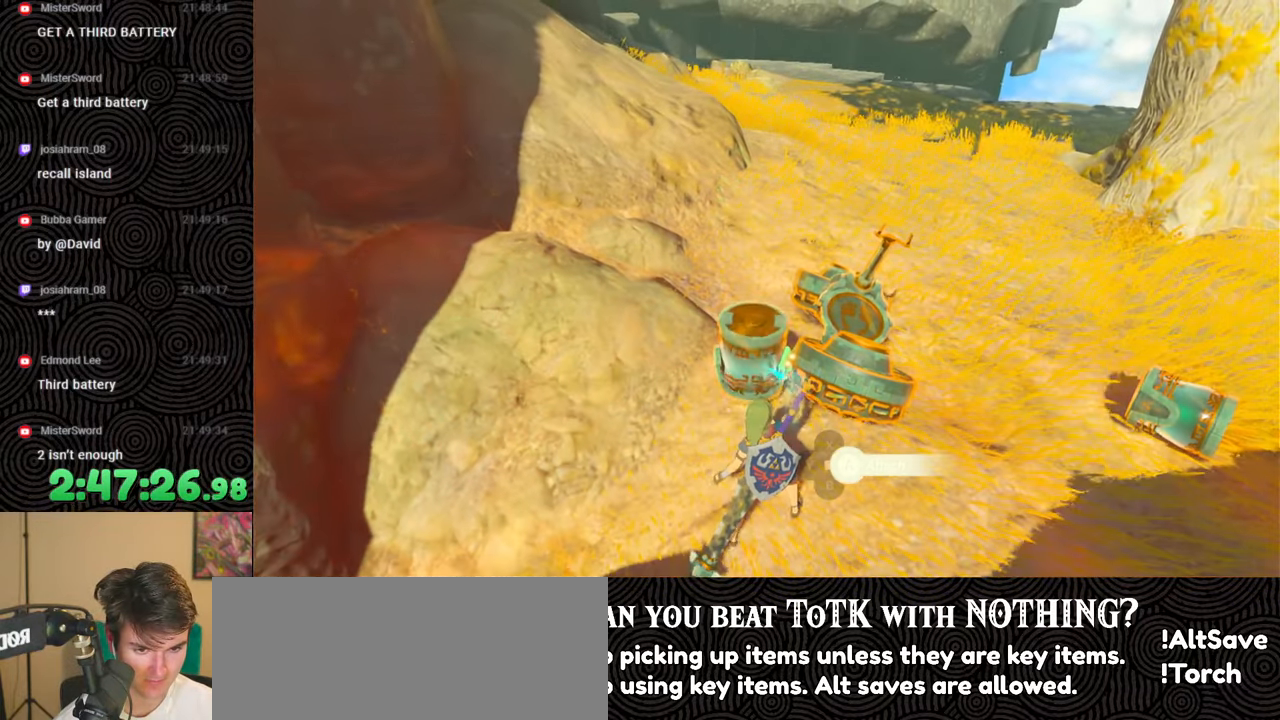
{"buttons": [], "left_stick": "right", "right_stick": "down", "events": [[150, "right_stick", "down"], [233, "left_stick", "right"]]}
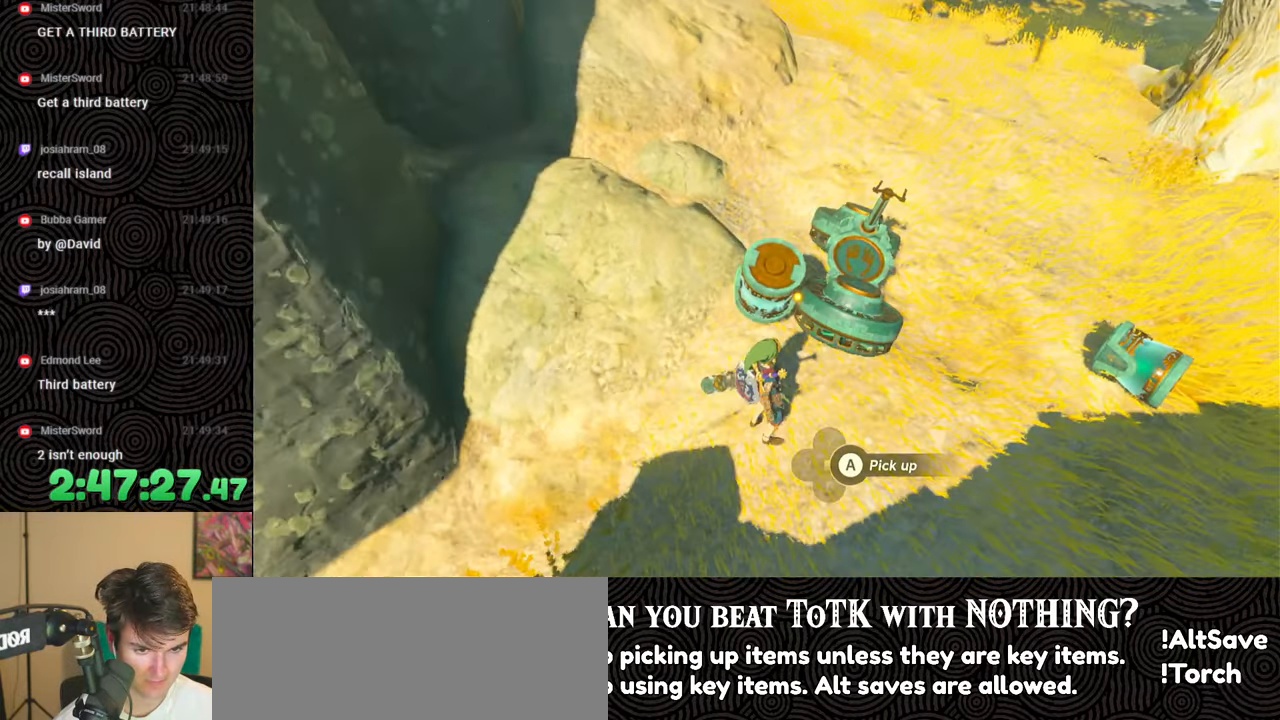
{"buttons": ["L1"], "left_stick": "down-right", "right_stick": "up", "events": [[133, "right_stick", "center"], [367, "left_stick", "down-right"], [367, "right_stick", "up-right"], [417, "right_stick", "up"], [450, "L1", "down"]]}
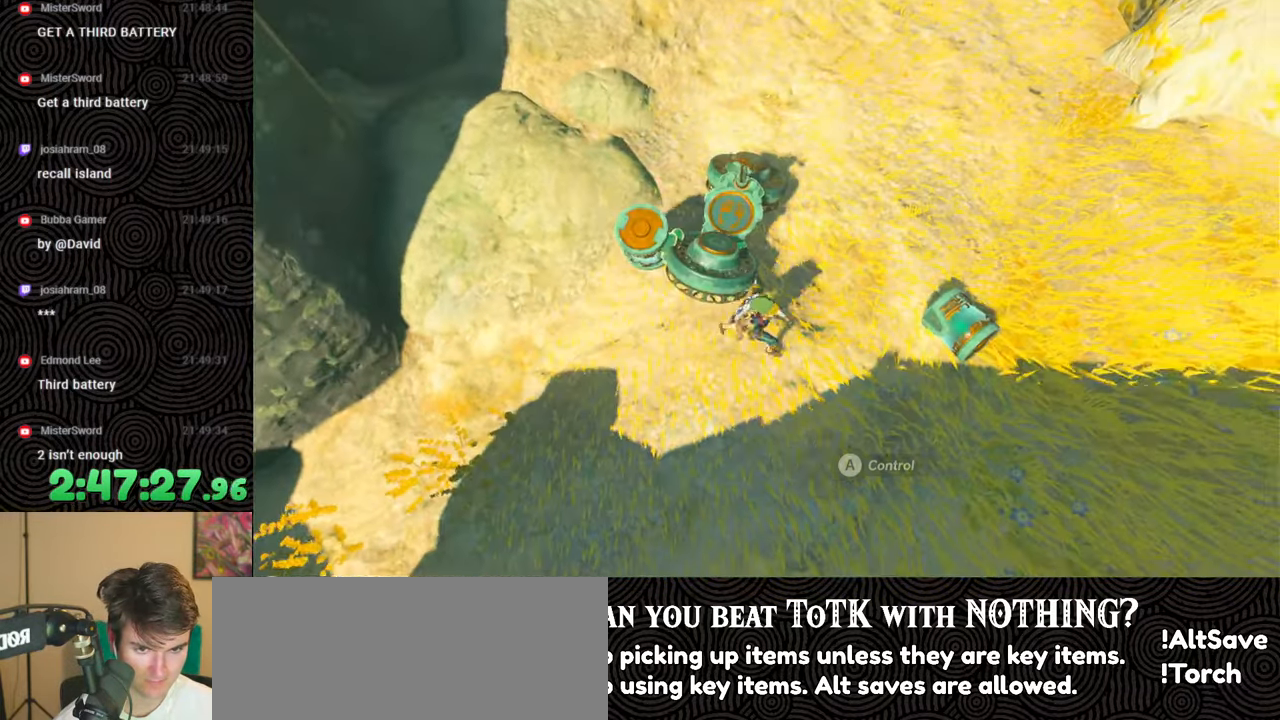
{"buttons": [], "left_stick": "center", "right_stick": "center", "events": [[67, "L1", "up"], [83, "left_stick", "right"], [100, "right_stick", "center"], [250, "left_stick", "up-right"], [300, "right_stick", "up"], [350, "left_stick", "center"], [400, "right_stick", "center"]]}
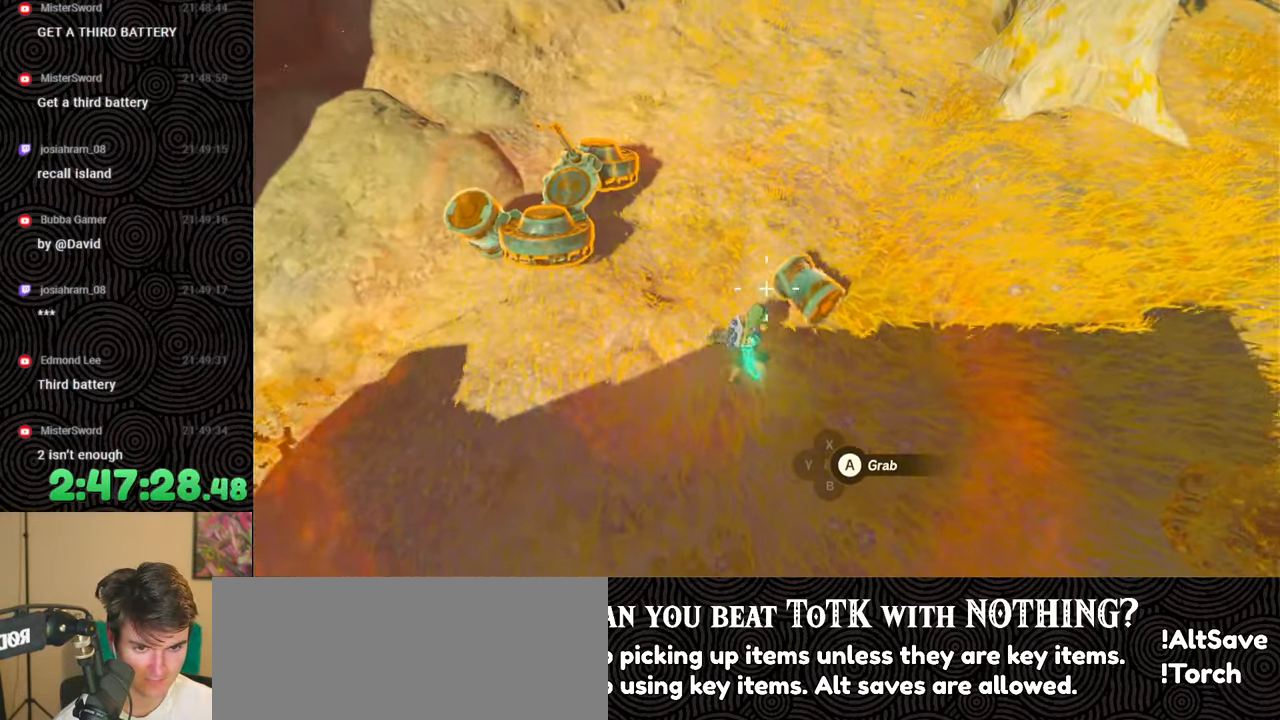
{"buttons": ["R1"], "left_stick": "left", "right_stick": "up-left", "events": [[83, "A", "down"], [183, "A", "up"], [367, "right_stick", "up-left"], [450, "left_stick", "left"], [500, "R1", "down"]]}
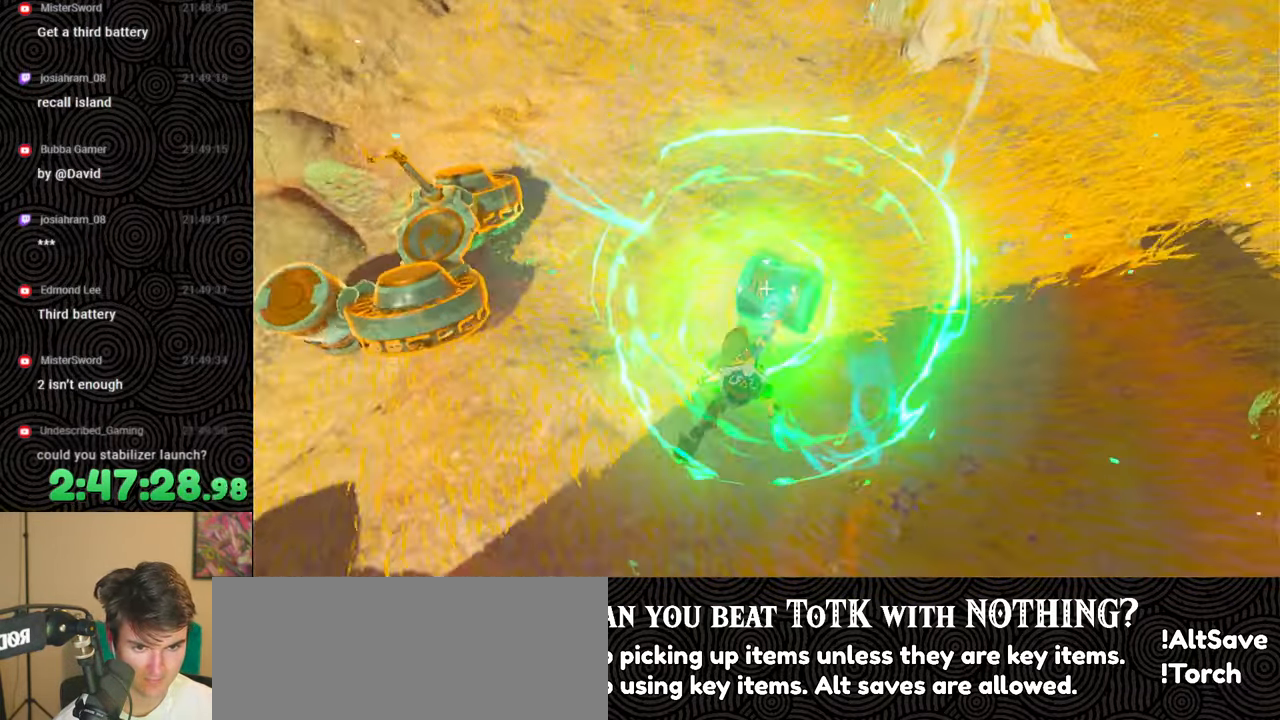
{"buttons": ["R1"], "left_stick": "center", "right_stick": "center", "events": [[167, "right_stick", "left"], [433, "left_stick", "center"], [500, "right_stick", "center"]]}
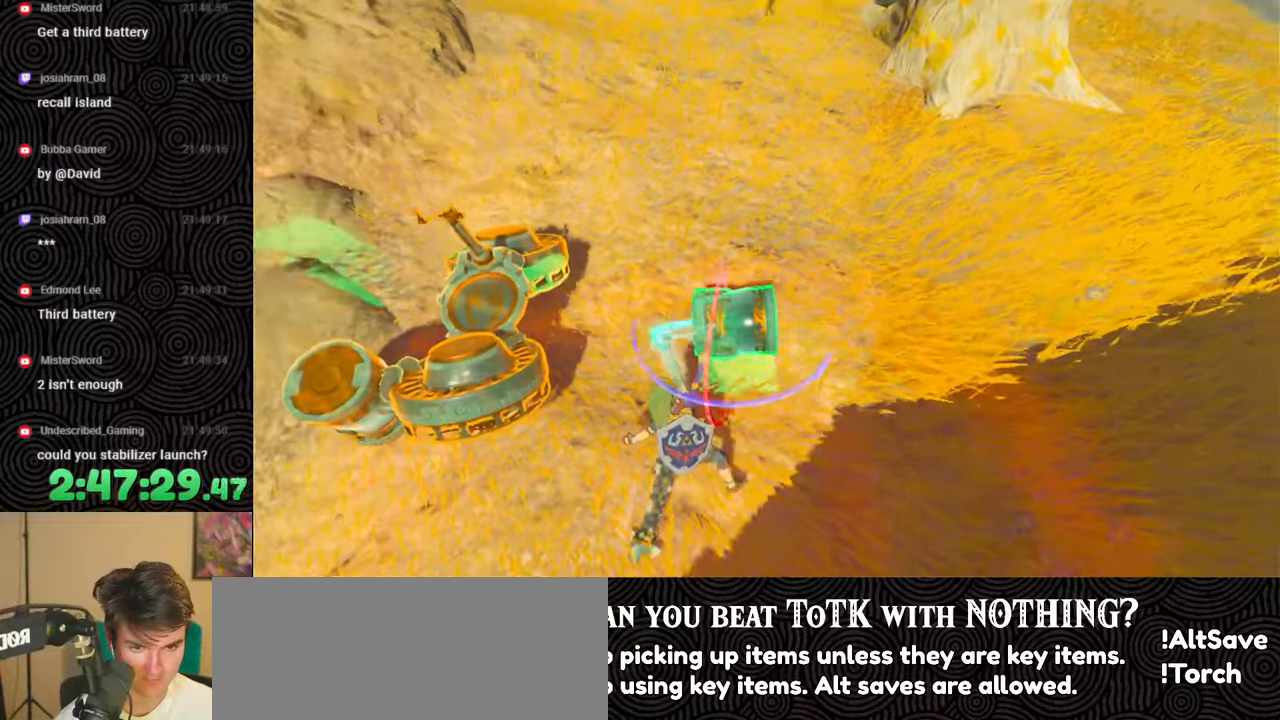
{"buttons": ["R1"], "left_stick": "center", "right_stick": "center", "events": [[133, "DPAD_RIGHT", "down"], [200, "DPAD_RIGHT", "up"], [283, "DPAD_RIGHT", "down"], [383, "DPAD_RIGHT", "up"]]}
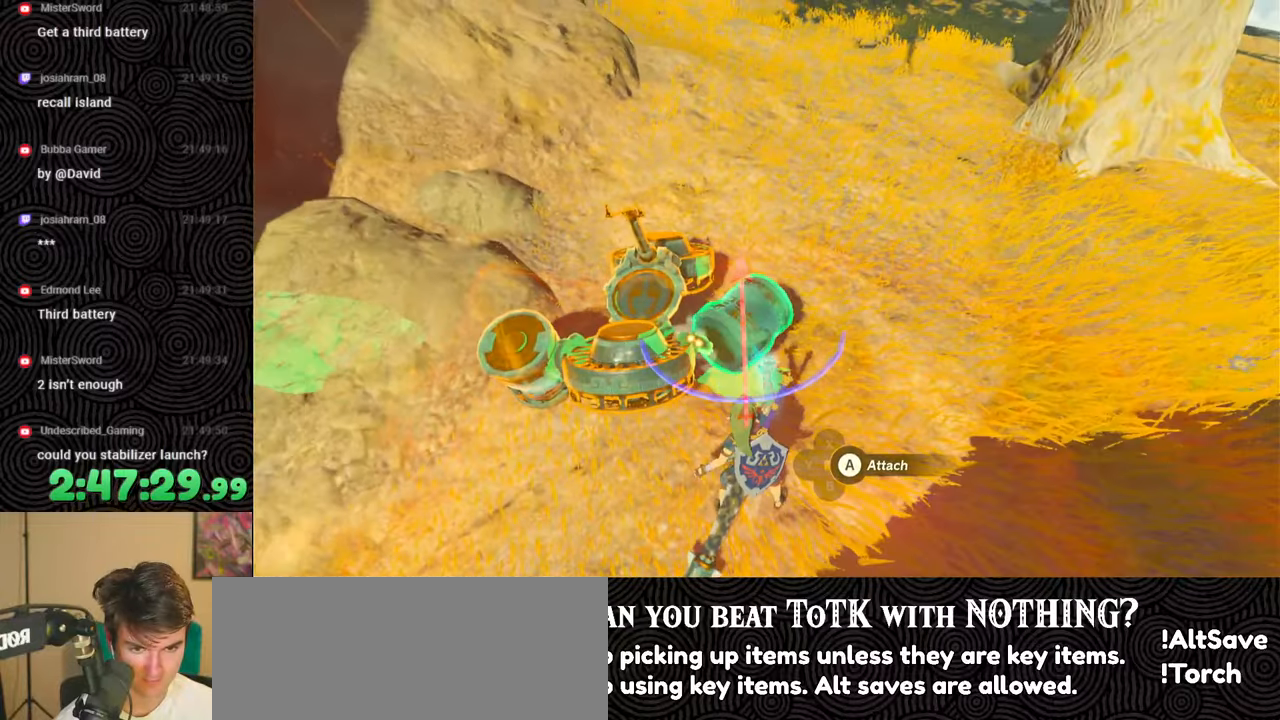
{"buttons": [], "left_stick": "up", "right_stick": "center", "events": [[83, "DPAD_DOWN", "down"], [183, "DPAD_DOWN", "up"], [233, "DPAD_DOWN", "down"], [317, "DPAD_DOWN", "up"], [467, "R1", "up"], [483, "left_stick", "up"]]}
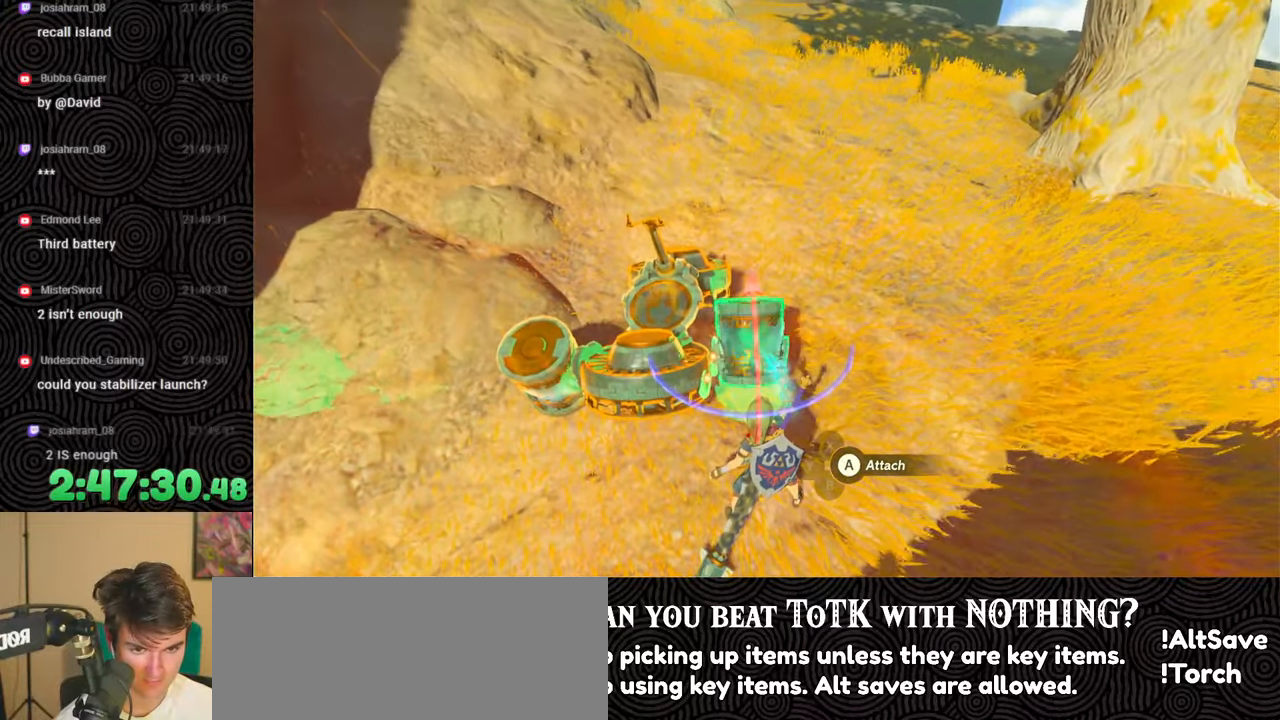
{"buttons": [], "left_stick": "center", "right_stick": "center", "events": [[267, "left_stick", "center"]]}
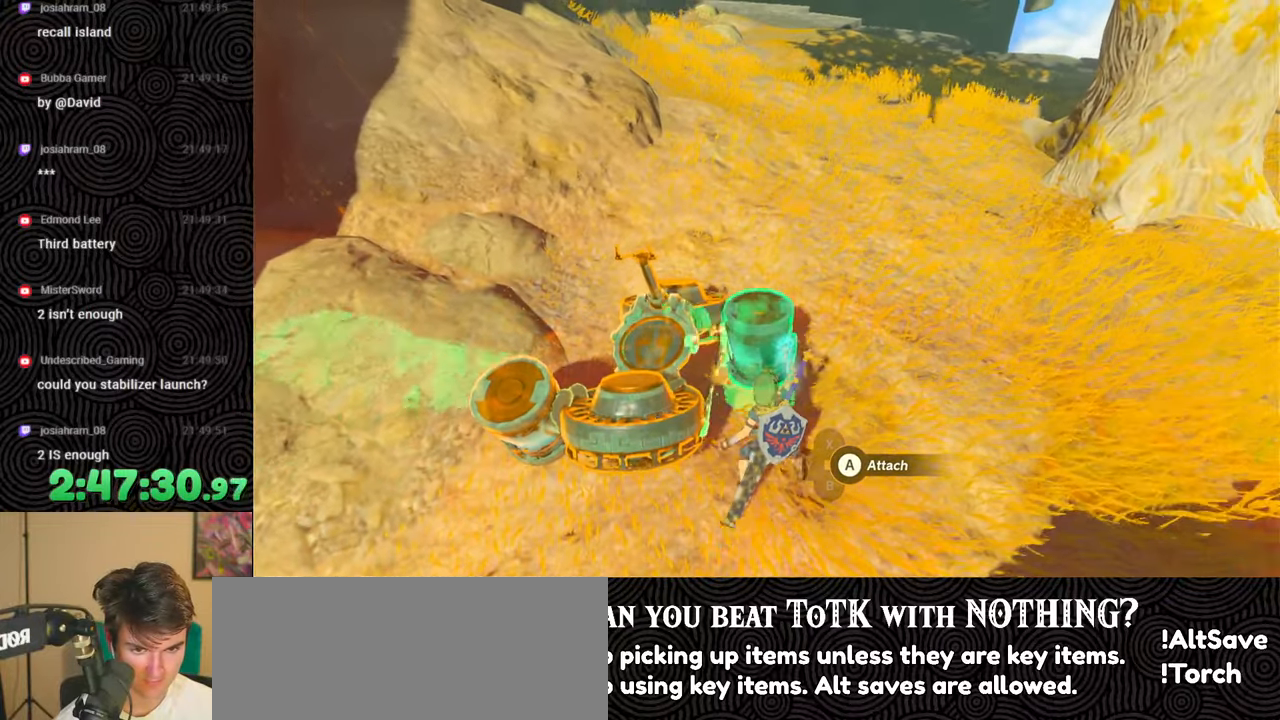
{"buttons": [], "left_stick": "center", "right_stick": "center", "events": [[33, "left_stick", "up"], [133, "left_stick", "center"]]}
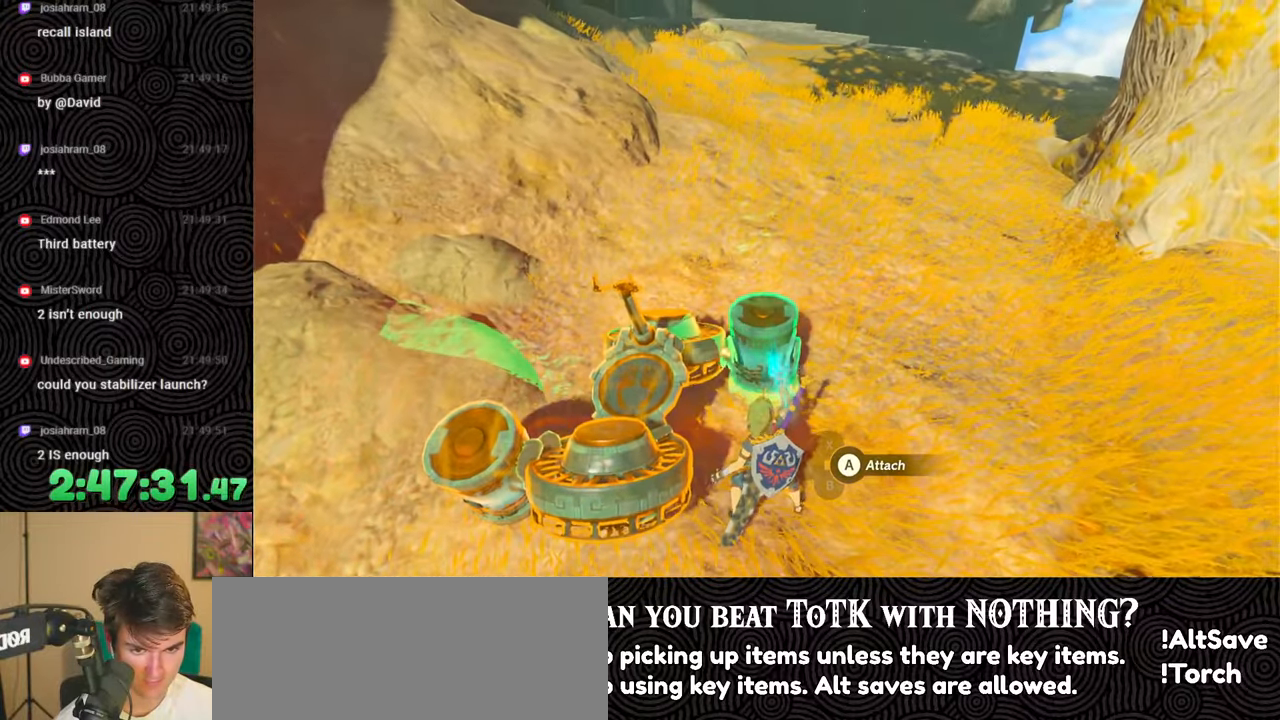
{"buttons": ["A"], "left_stick": "center", "right_stick": "center", "events": [[433, "A", "down"]]}
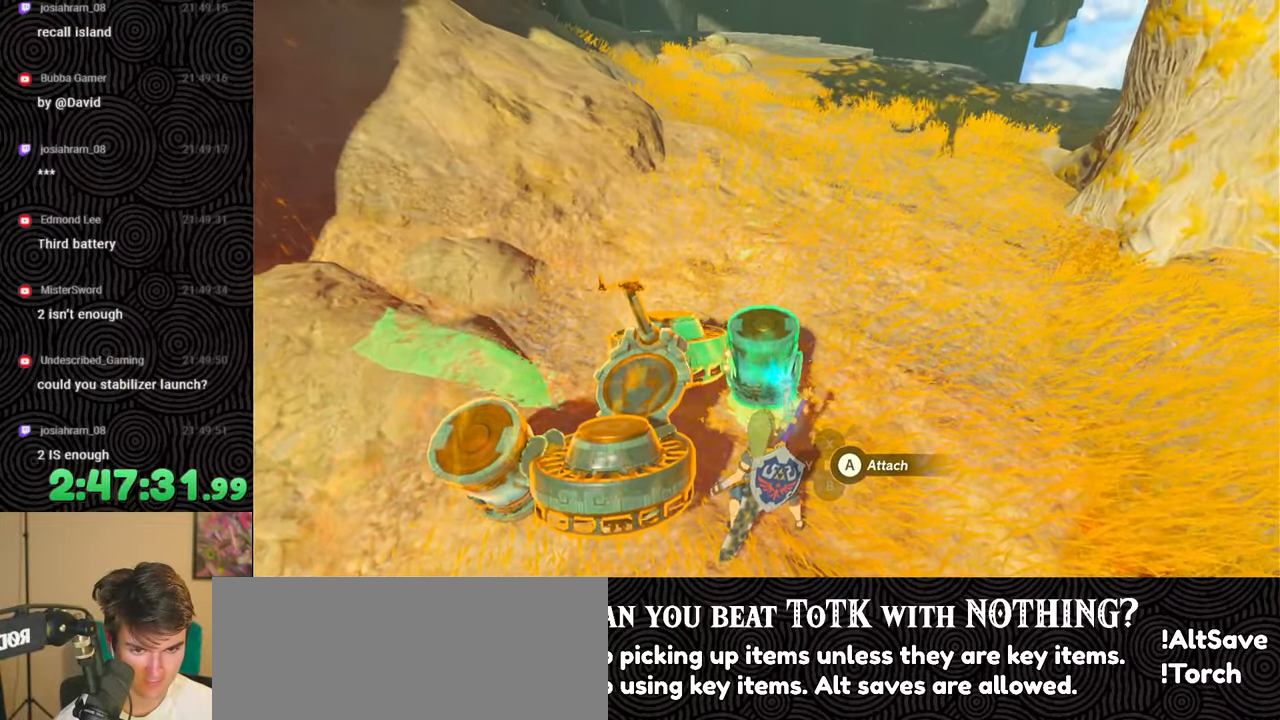
{"buttons": [], "left_stick": "up", "right_stick": "down", "events": [[50, "A", "up"], [233, "right_stick", "down-left"], [367, "left_stick", "up"], [450, "right_stick", "down"]]}
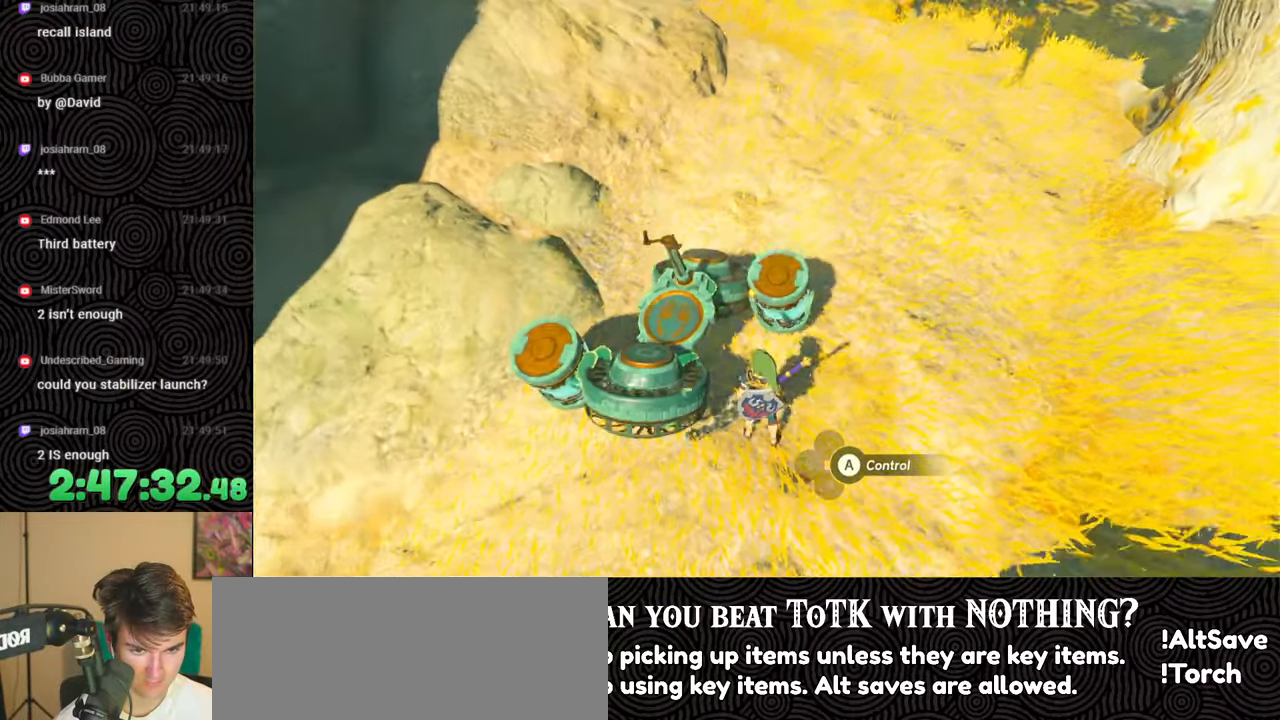
{"buttons": [], "left_stick": "center", "right_stick": "center", "events": [[67, "left_stick", "center"], [200, "right_stick", "down-right"], [467, "right_stick", "center"]]}
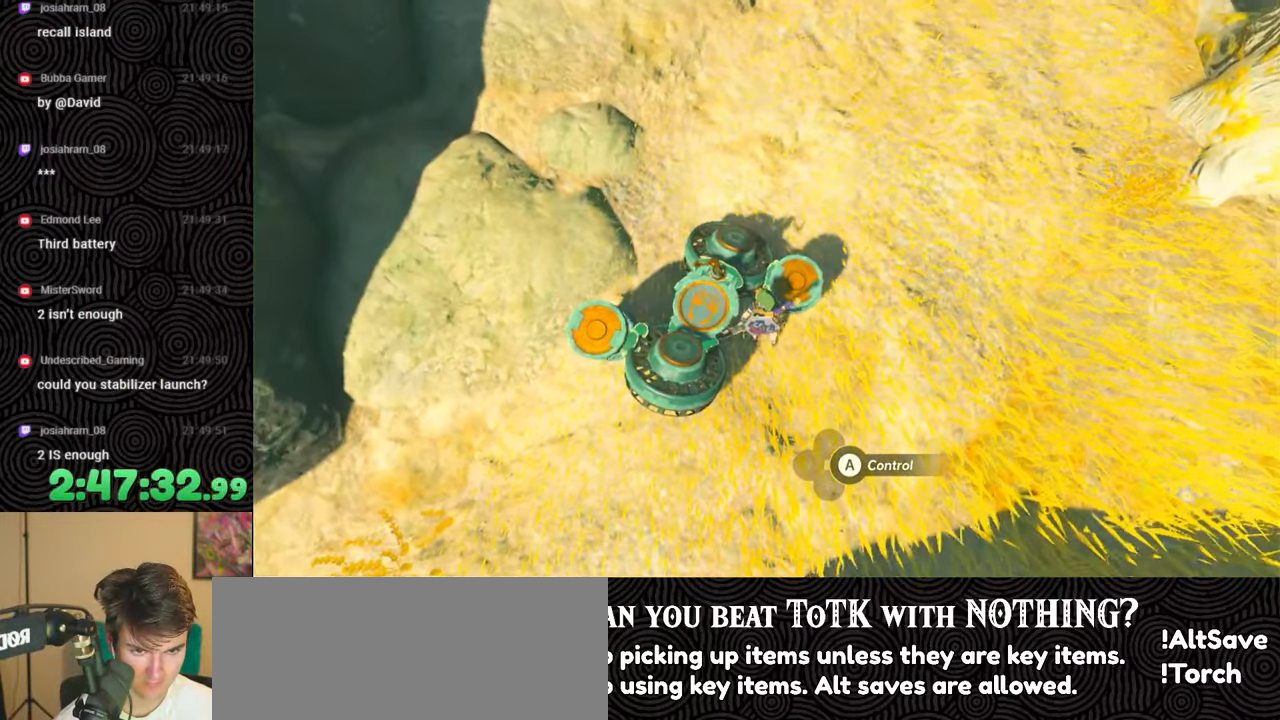
{"buttons": [], "left_stick": "center", "right_stick": "center", "events": []}
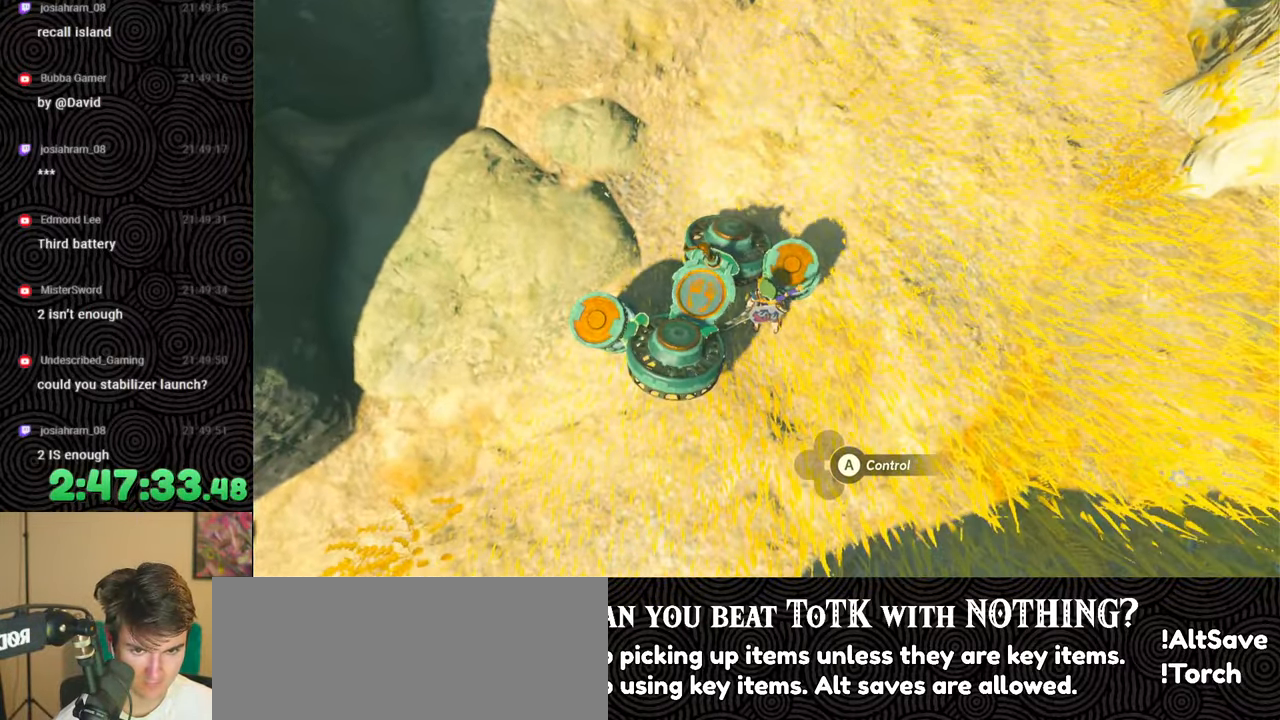
{"buttons": [], "left_stick": "center", "right_stick": "right", "events": [[450, "right_stick", "right"]]}
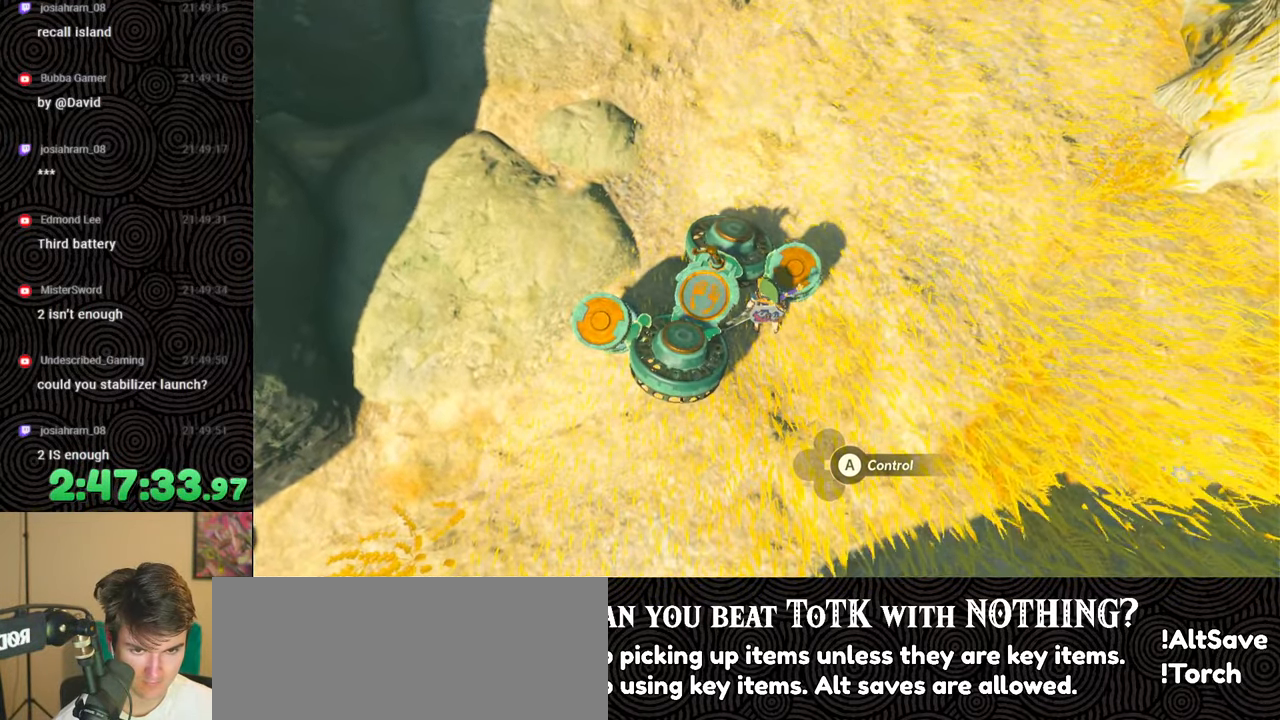
{"buttons": [], "left_stick": "left", "right_stick": "up", "events": [[217, "right_stick", "center"], [433, "left_stick", "left"], [450, "right_stick", "up"]]}
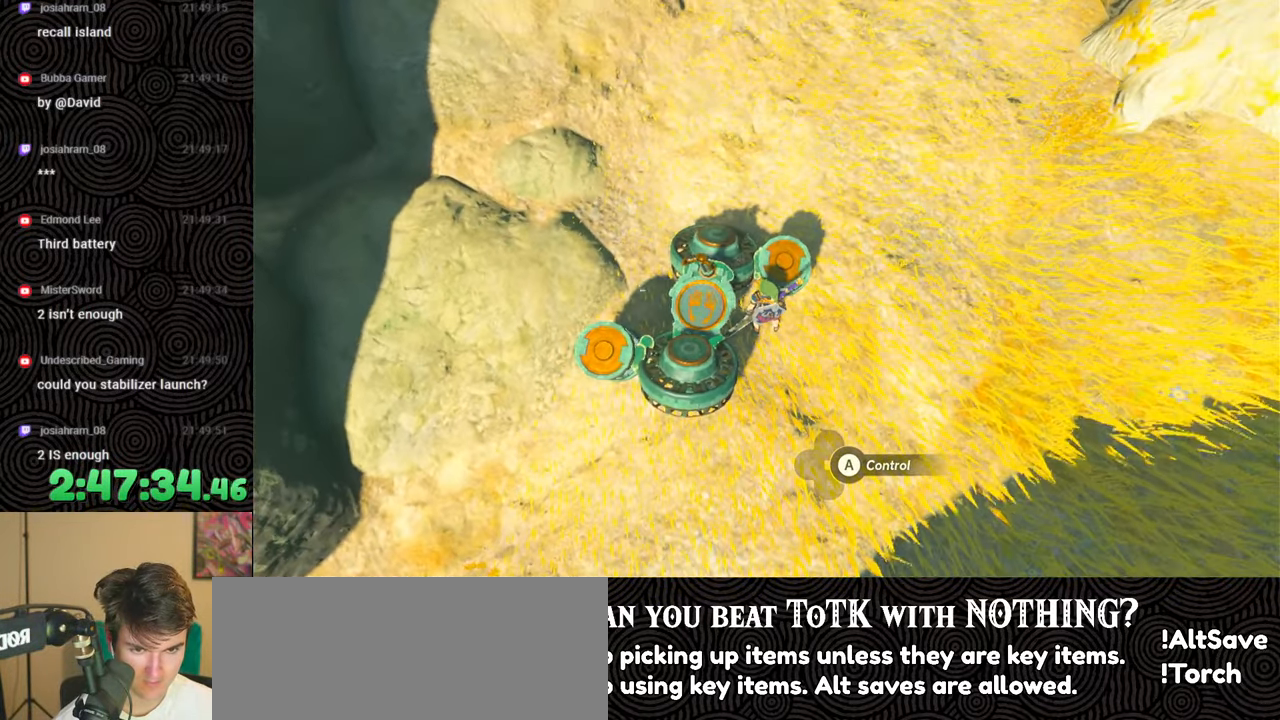
{"buttons": [], "left_stick": "center", "right_stick": "center", "events": [[67, "left_stick", "center"], [500, "right_stick", "center"]]}
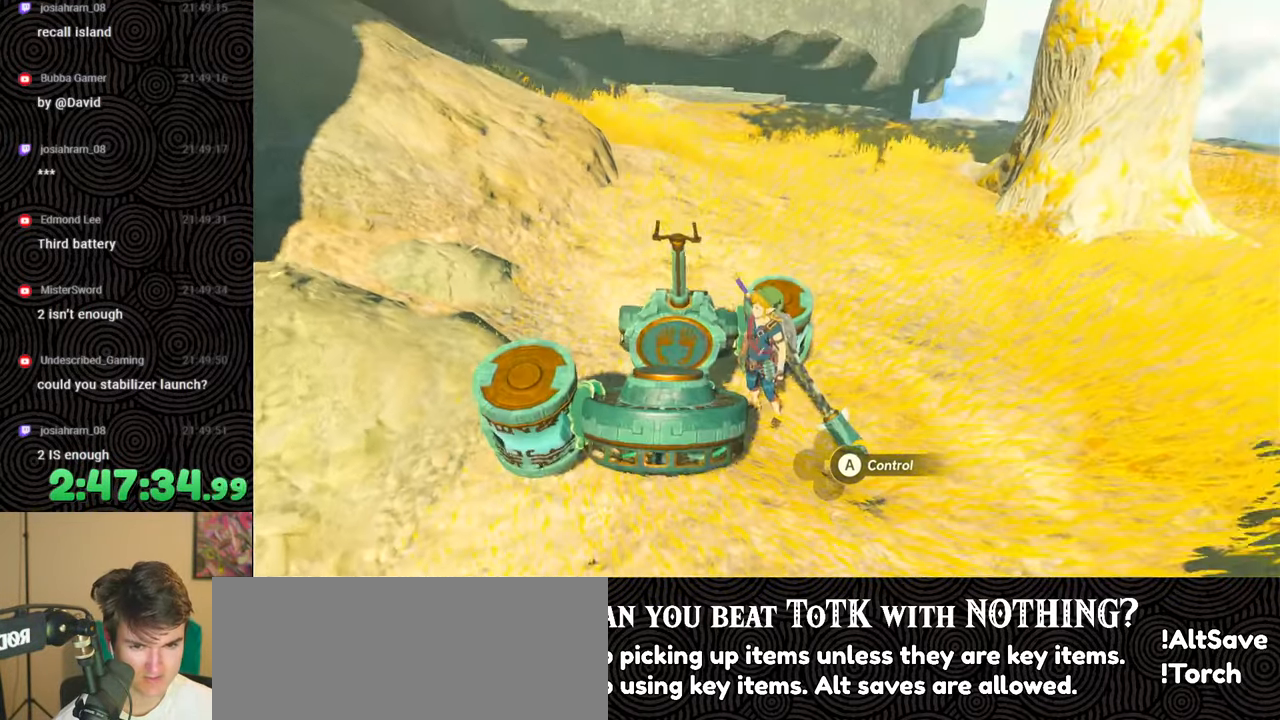
{"buttons": ["A"], "left_stick": "center", "right_stick": "center", "events": [[433, "A", "down"]]}